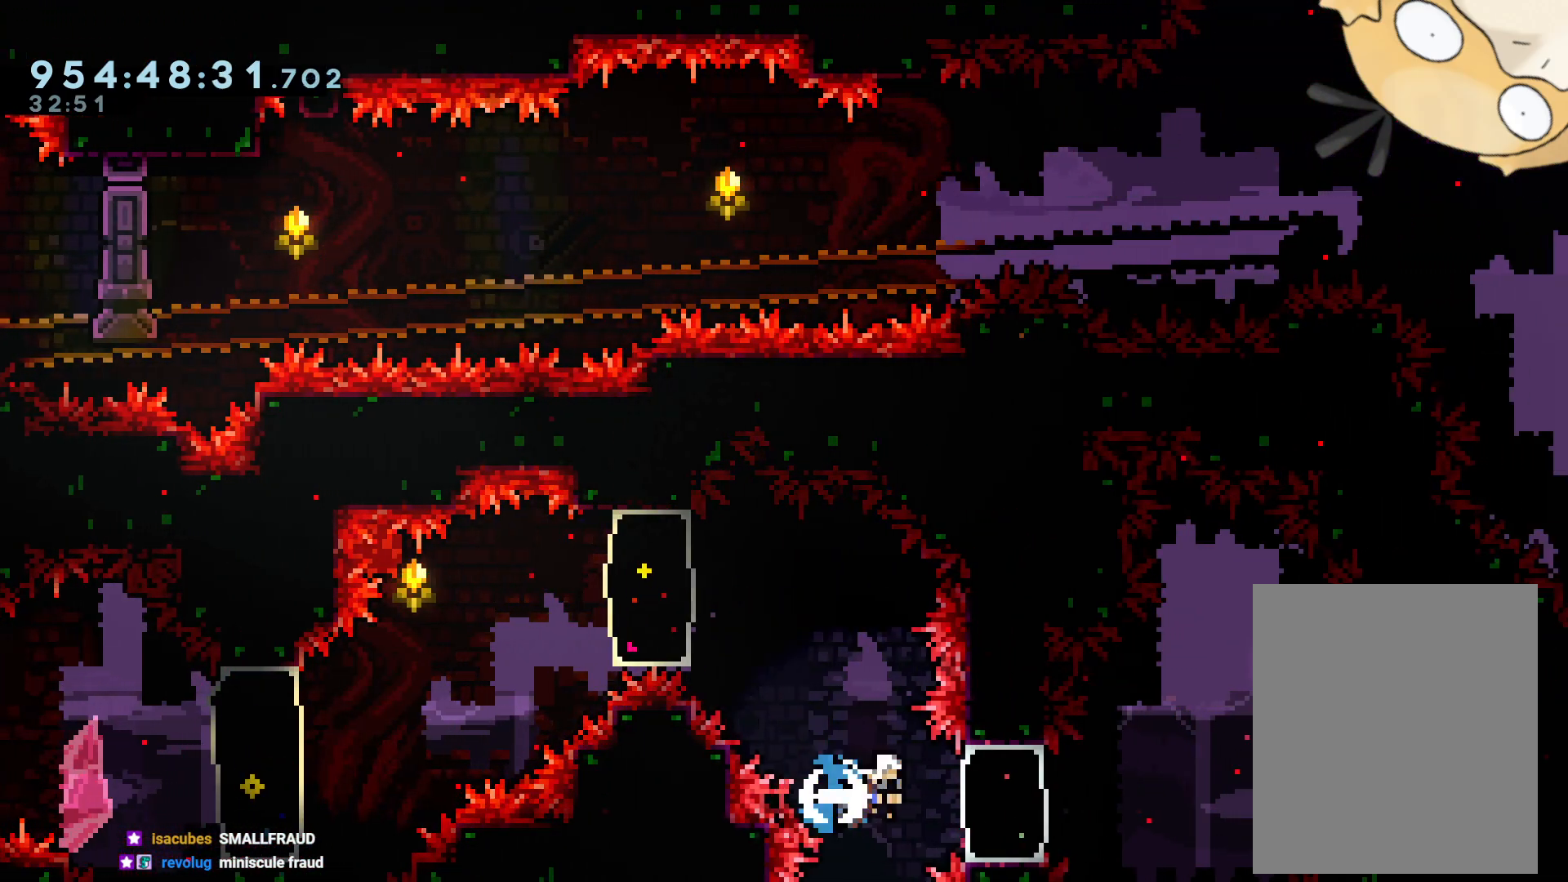
Gameplay with a controller (Nintendo layout); each line is a JSON object with the inputs held at the frame after it. "events" lists button and stick changes between this image and that frame as [ms after this image, input, new state], when the widget could be followed in between. Not read: HOME L3 R3.
{"buttons": ["L2"], "left_stick": "center", "right_stick": "center", "events": [[50, "Y", "up"], [67, "DPAD_DOWN", "down"], [100, "DPAD_RIGHT", "up"], [117, "DPAD_DOWN", "up"], [117, "DPAD_LEFT", "down"], [117, "L2", "down"], [417, "DPAD_LEFT", "up"]]}
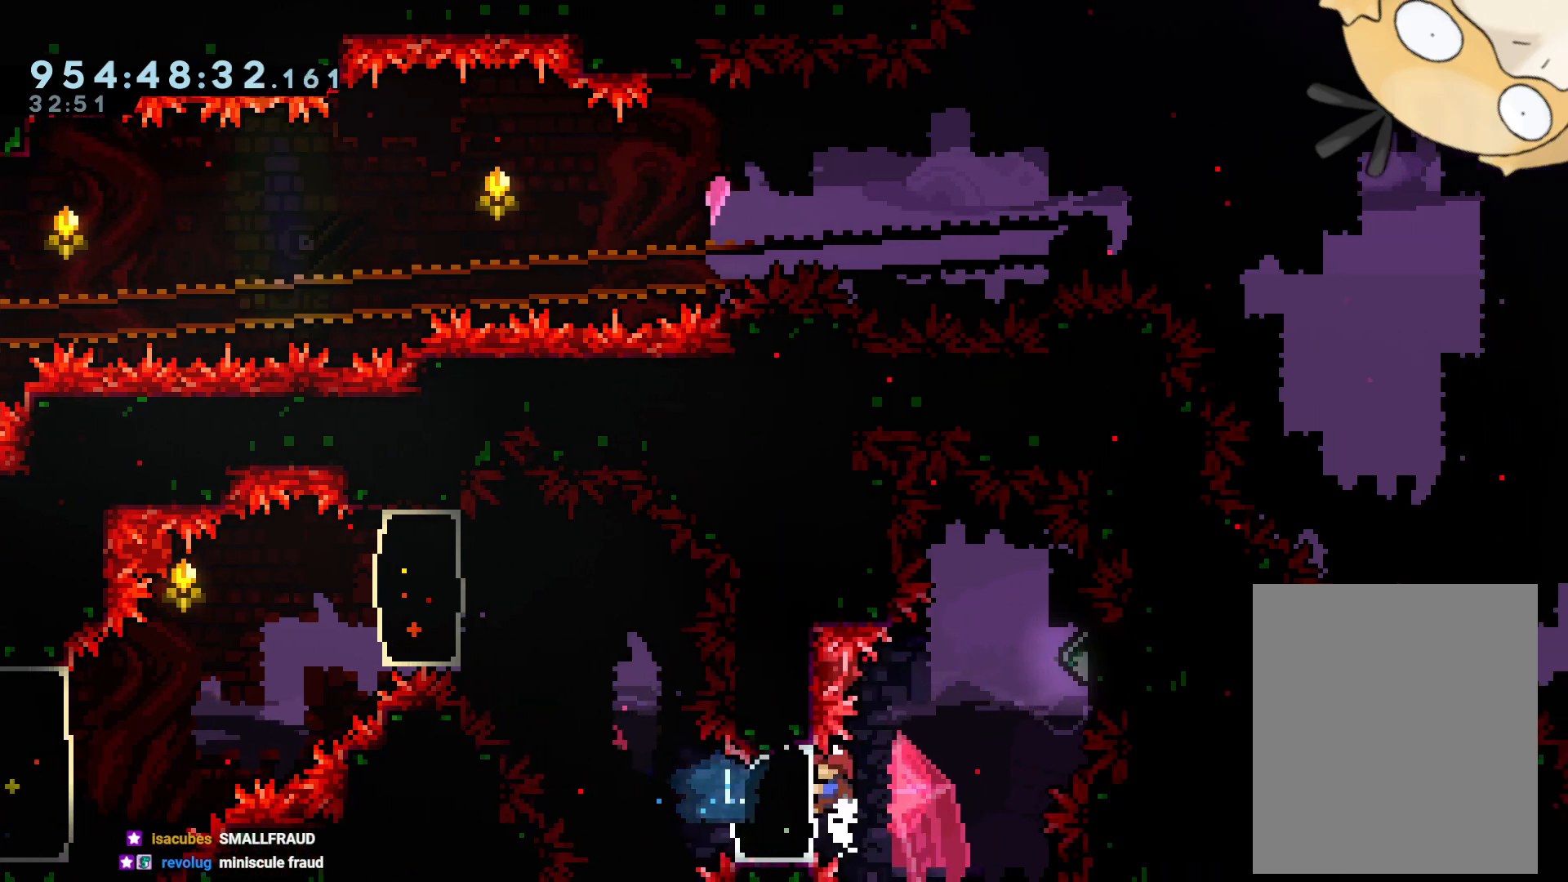
{"buttons": ["L2"], "left_stick": "center", "right_stick": "center", "events": [[100, "DPAD_DOWN", "down"], [150, "DPAD_DOWN", "up"]]}
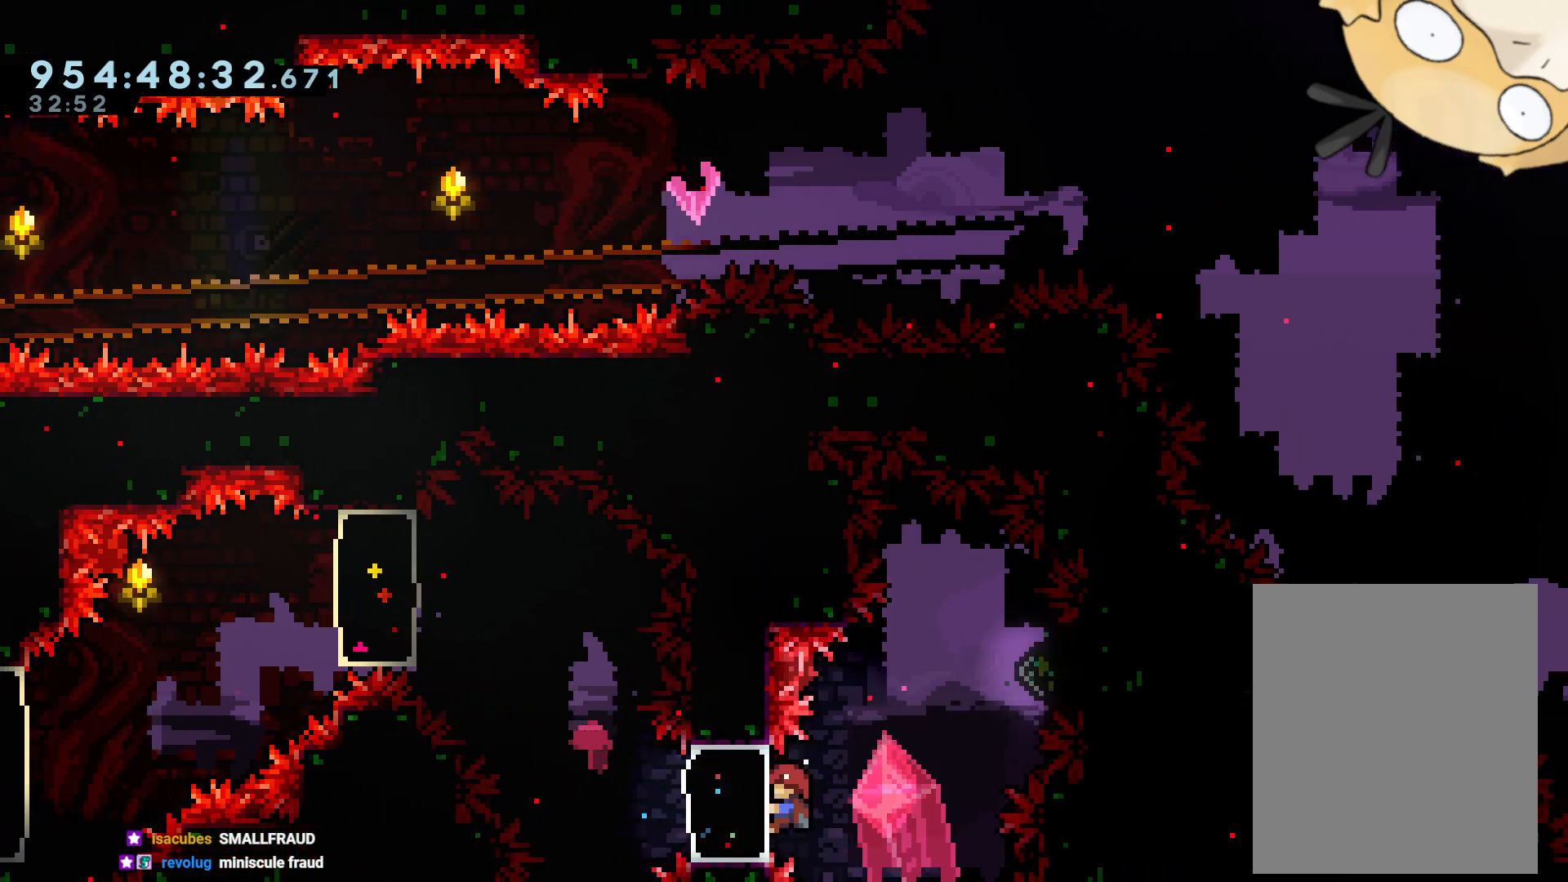
{"buttons": ["L2"], "left_stick": "center", "right_stick": "center", "events": []}
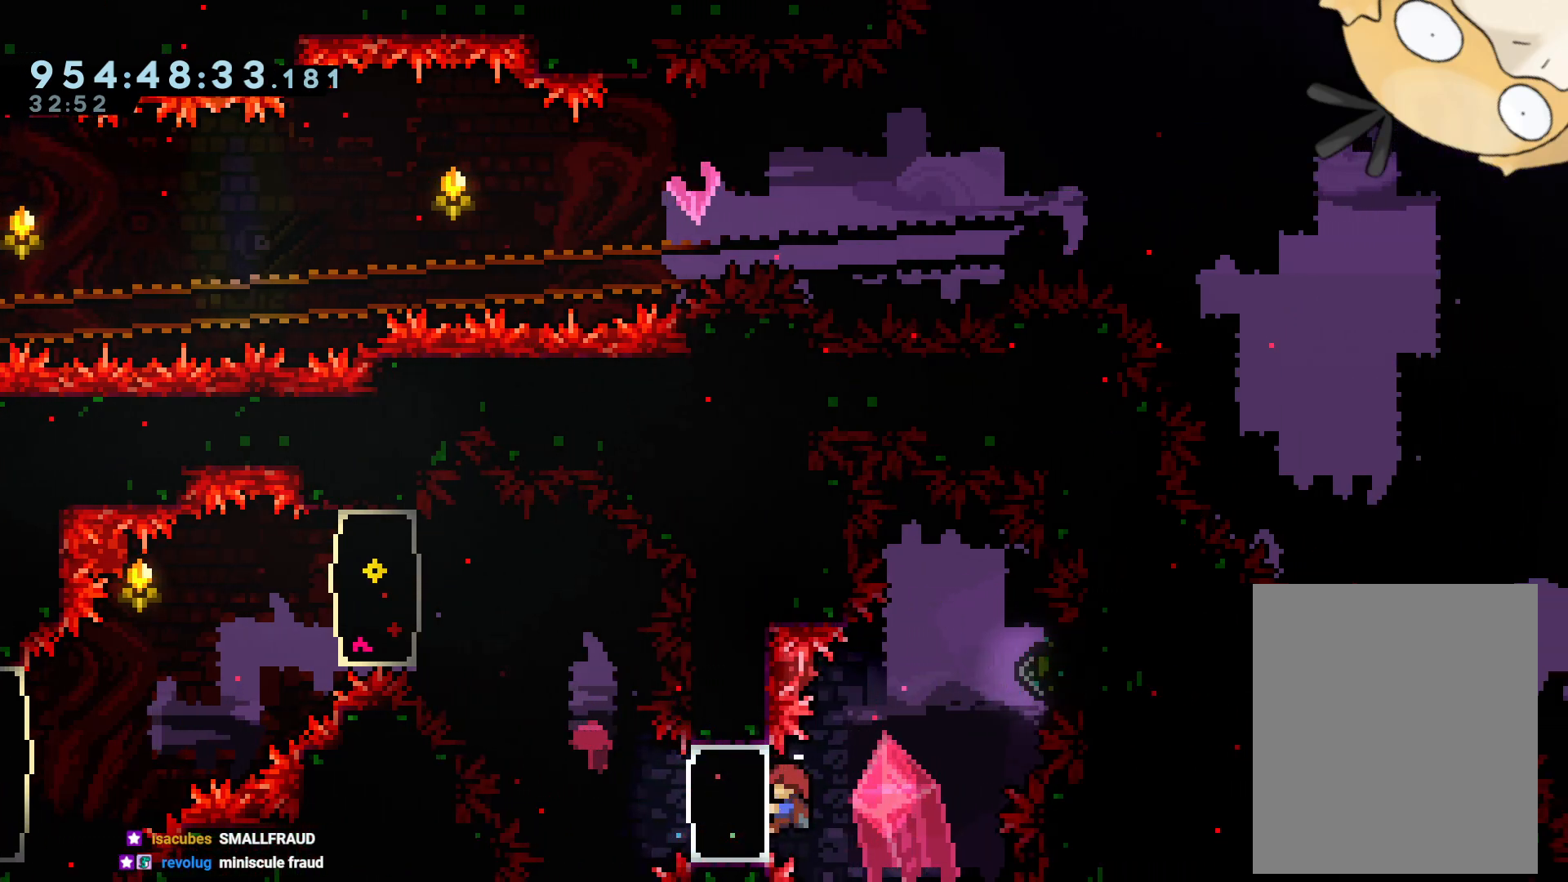
{"buttons": ["Y", "L2", "DPAD_RIGHT"], "left_stick": "center", "right_stick": "center", "events": [[83, "B", "down"], [100, "DPAD_RIGHT", "down"], [400, "Y", "down"], [483, "B", "up"]]}
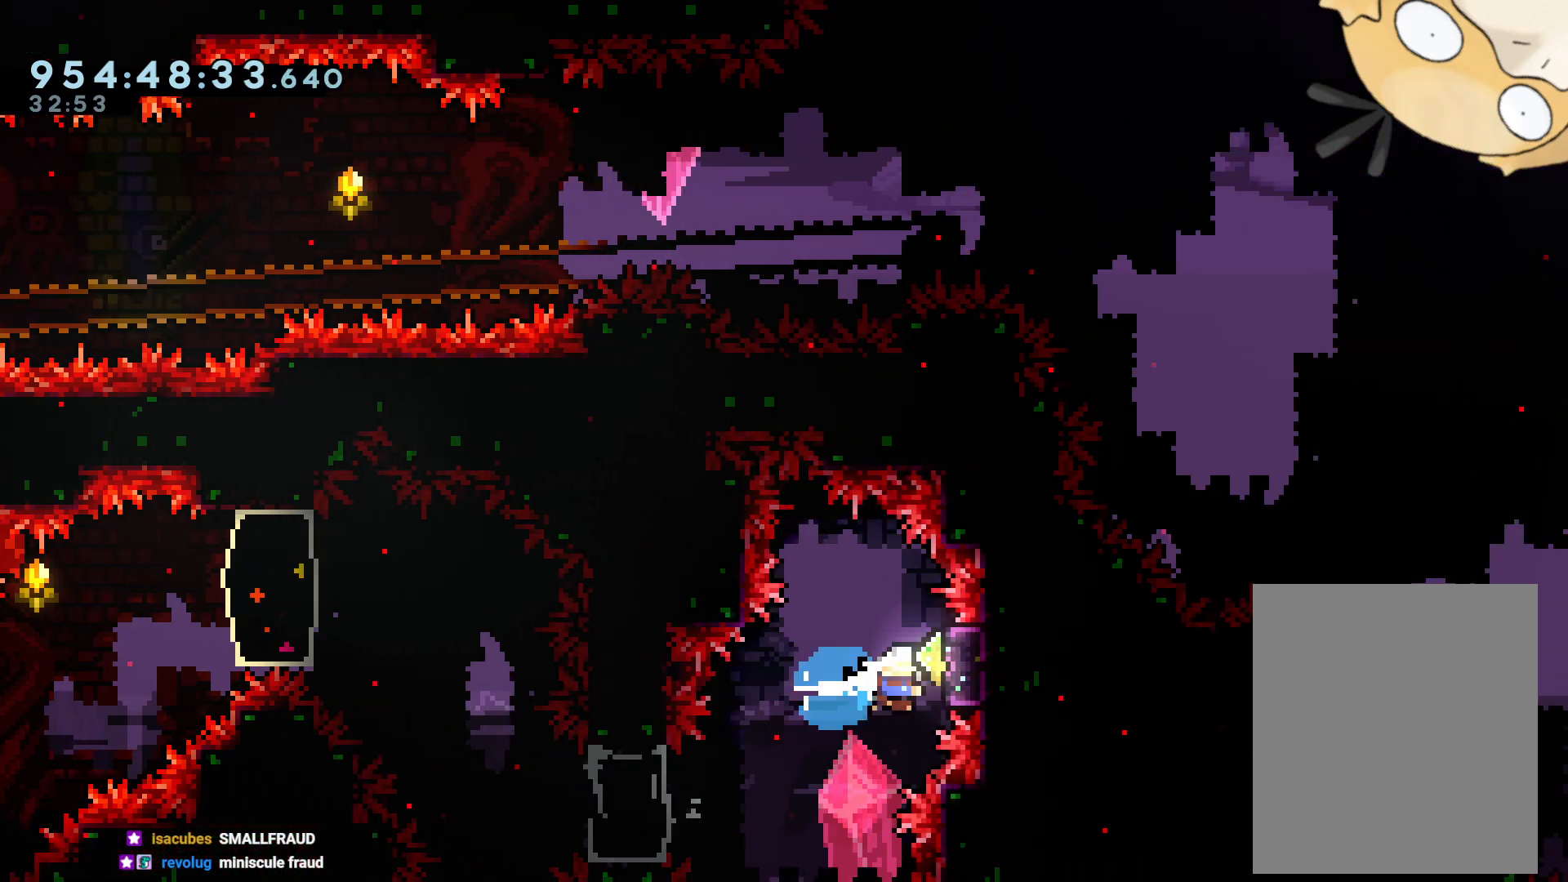
{"buttons": ["L2"], "left_stick": "center", "right_stick": "center", "events": [[67, "Y", "up"], [283, "DPAD_RIGHT", "up"], [367, "A", "down"], [450, "A", "up"]]}
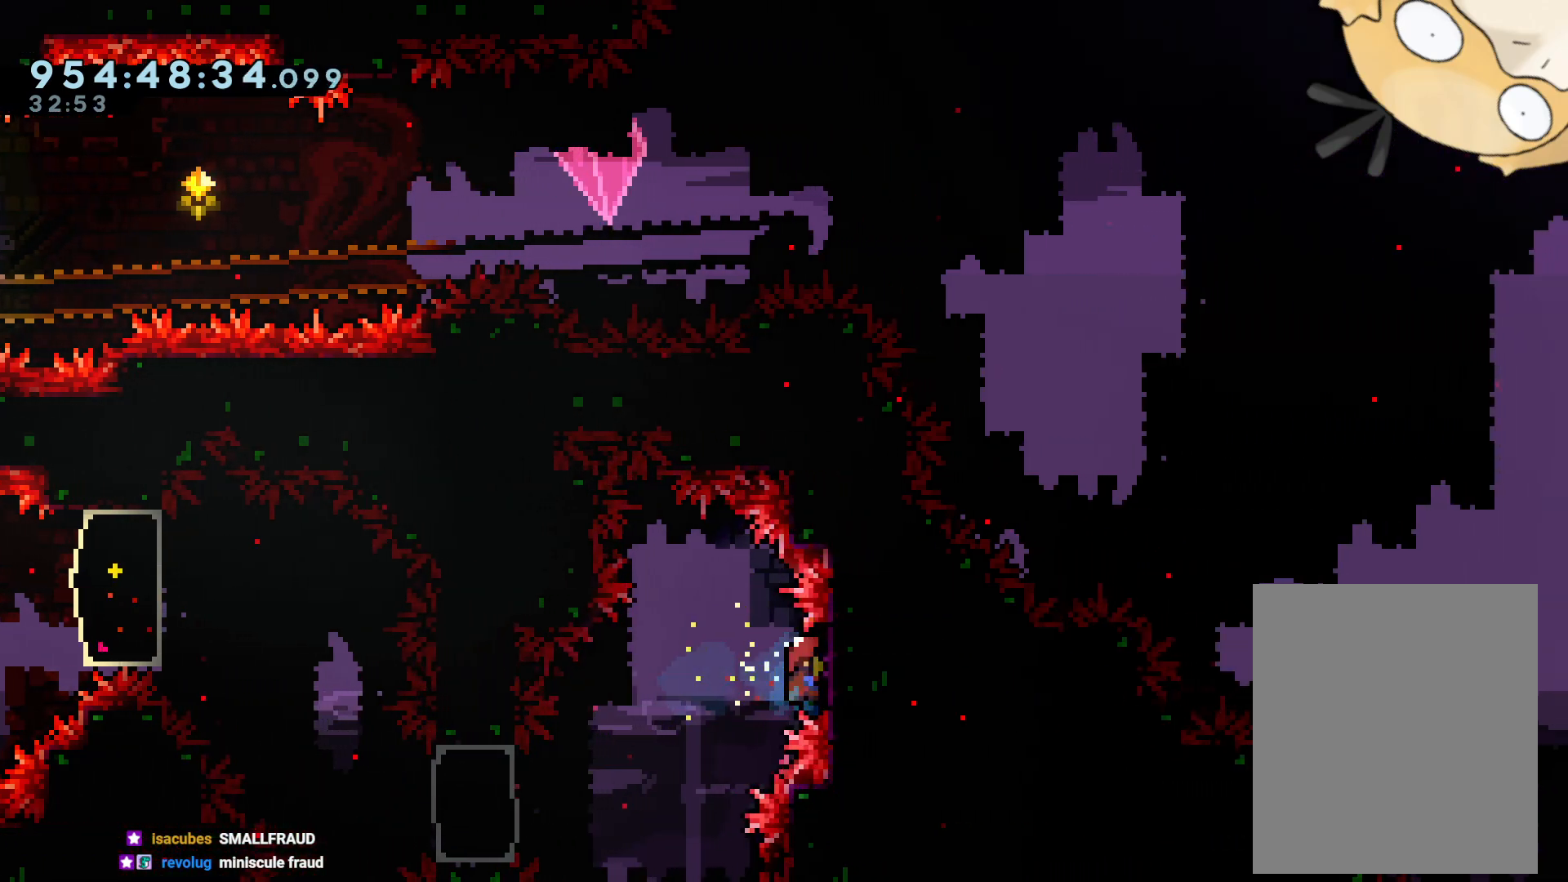
{"buttons": ["B", "L2", "DPAD_LEFT"], "left_stick": "center", "right_stick": "center", "events": [[417, "B", "down"], [433, "DPAD_LEFT", "down"]]}
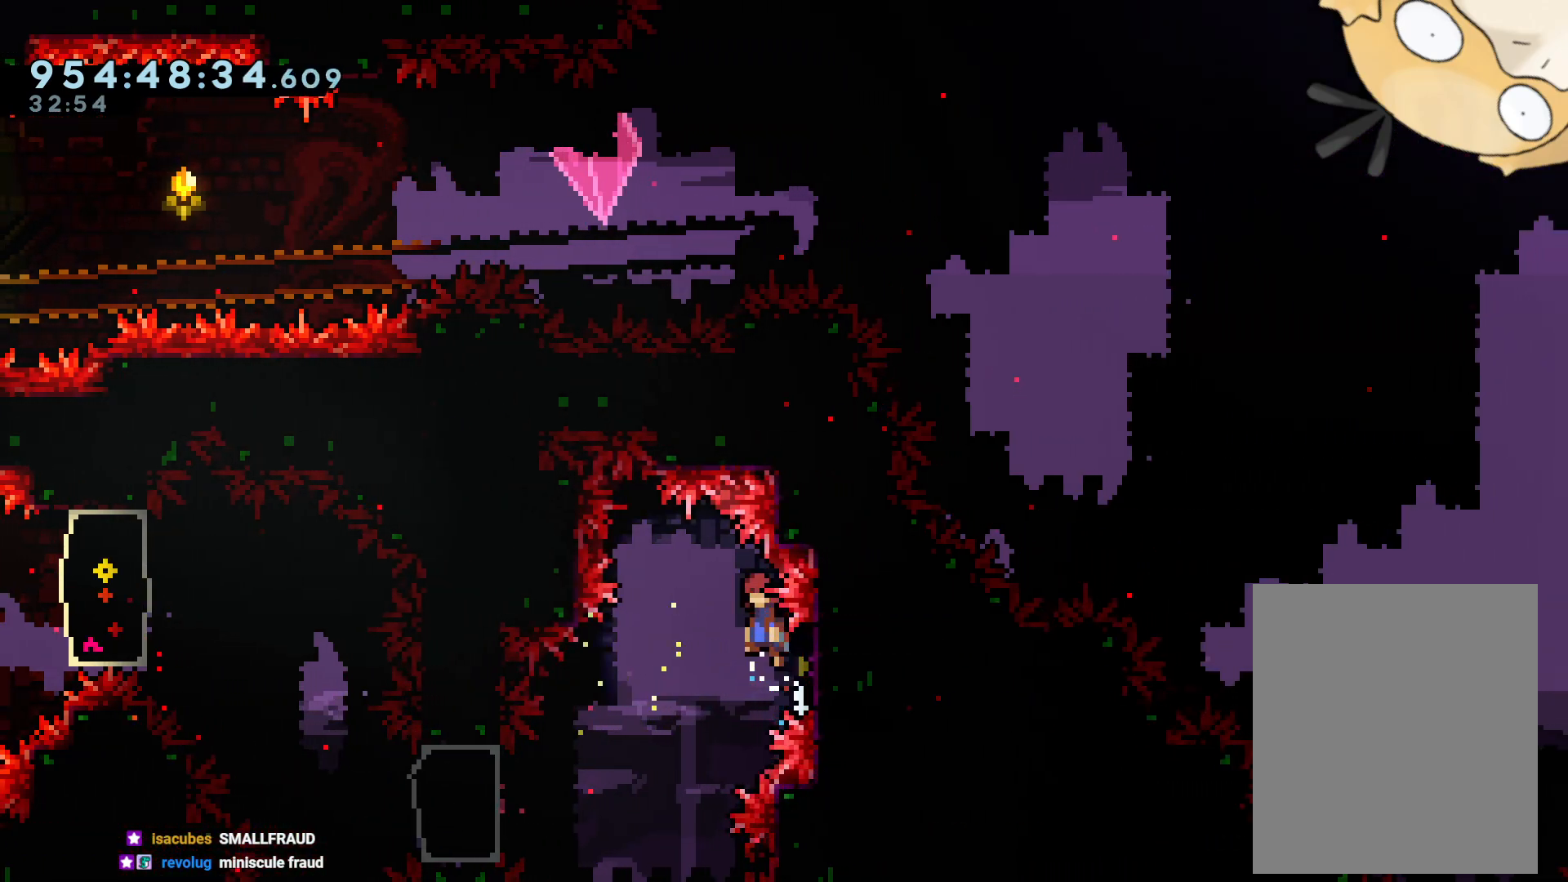
{"buttons": ["Y", "DPAD_LEFT"], "left_stick": "center", "right_stick": "center", "events": [[17, "B", "up"], [183, "DPAD_LEFT", "up"], [317, "L2", "up"], [367, "DPAD_LEFT", "down"], [500, "Y", "down"]]}
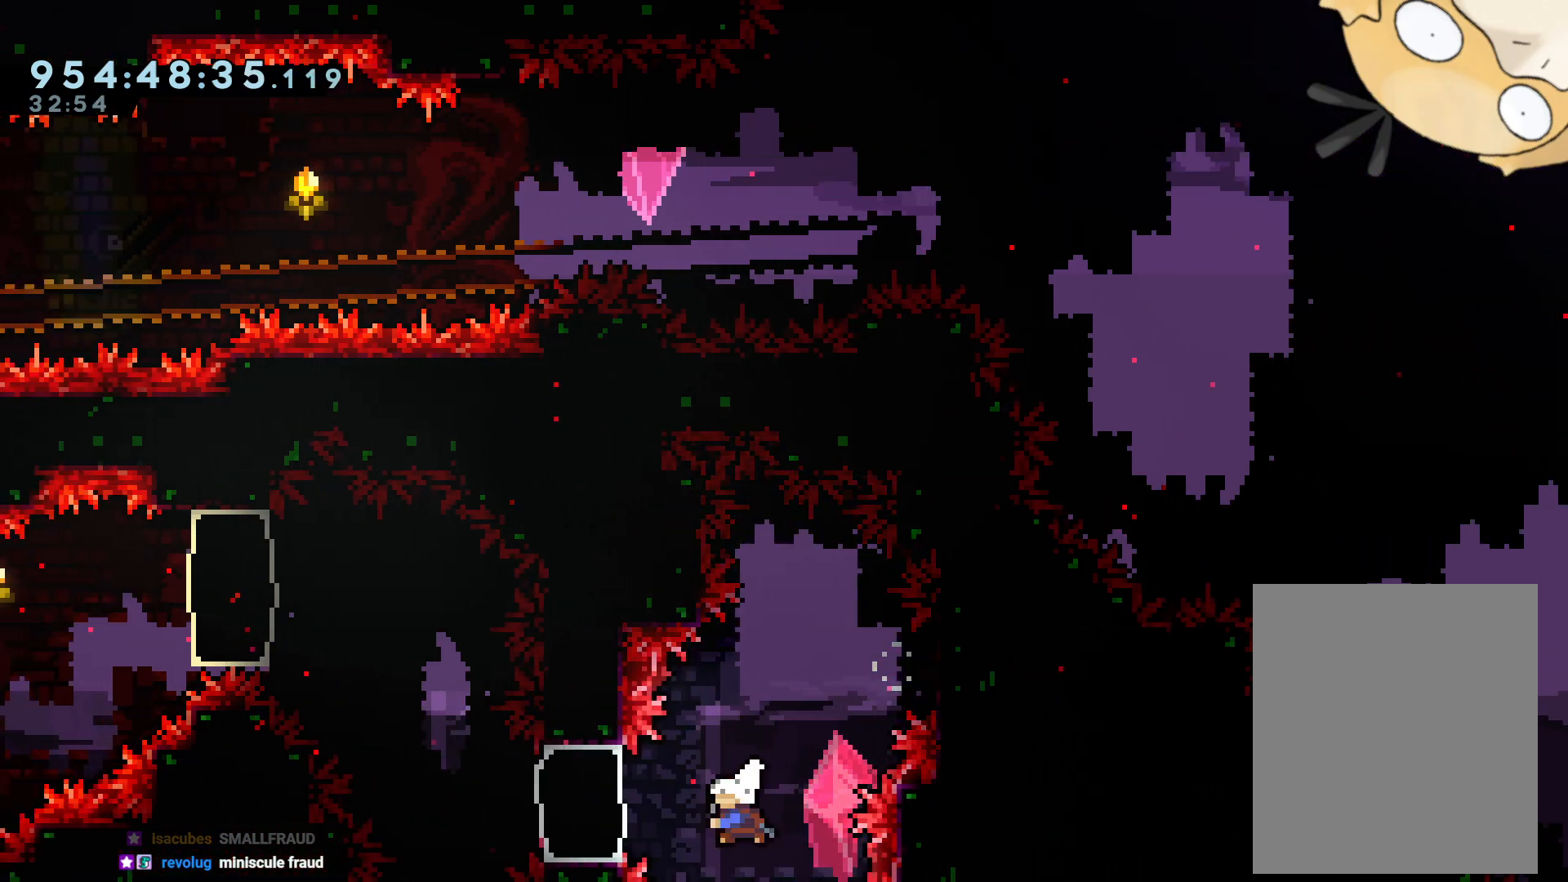
{"buttons": ["L2", "DPAD_RIGHT"], "left_stick": "center", "right_stick": "center", "events": [[17, "L2", "down"], [150, "Y", "up"], [200, "DPAD_LEFT", "up"], [217, "DPAD_RIGHT", "down"]]}
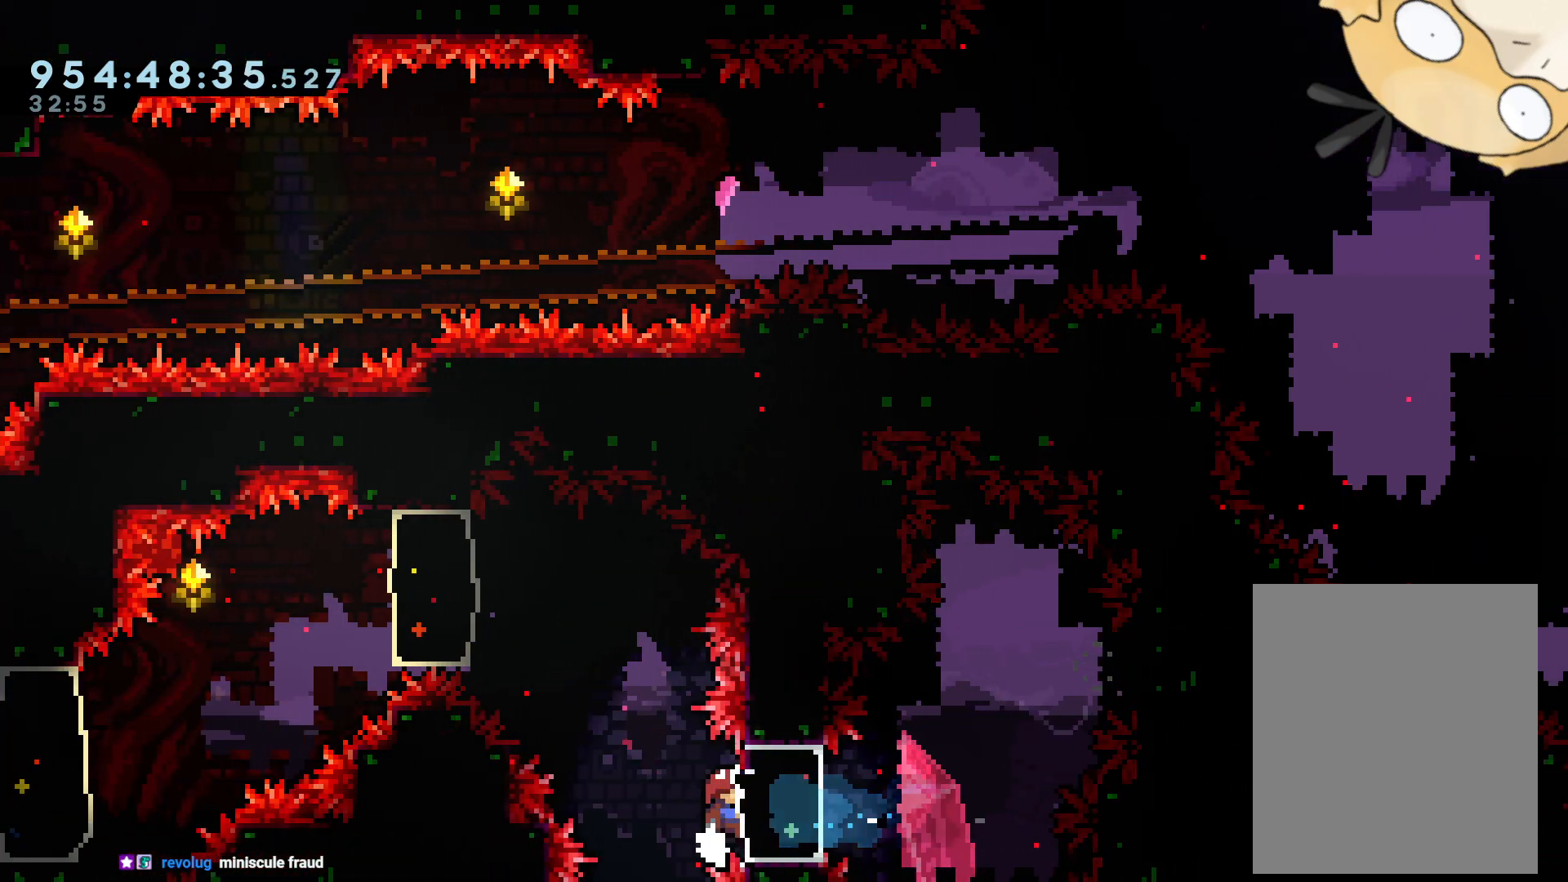
{"buttons": ["L2"], "left_stick": "center", "right_stick": "center", "events": [[17, "DPAD_RIGHT", "up"]]}
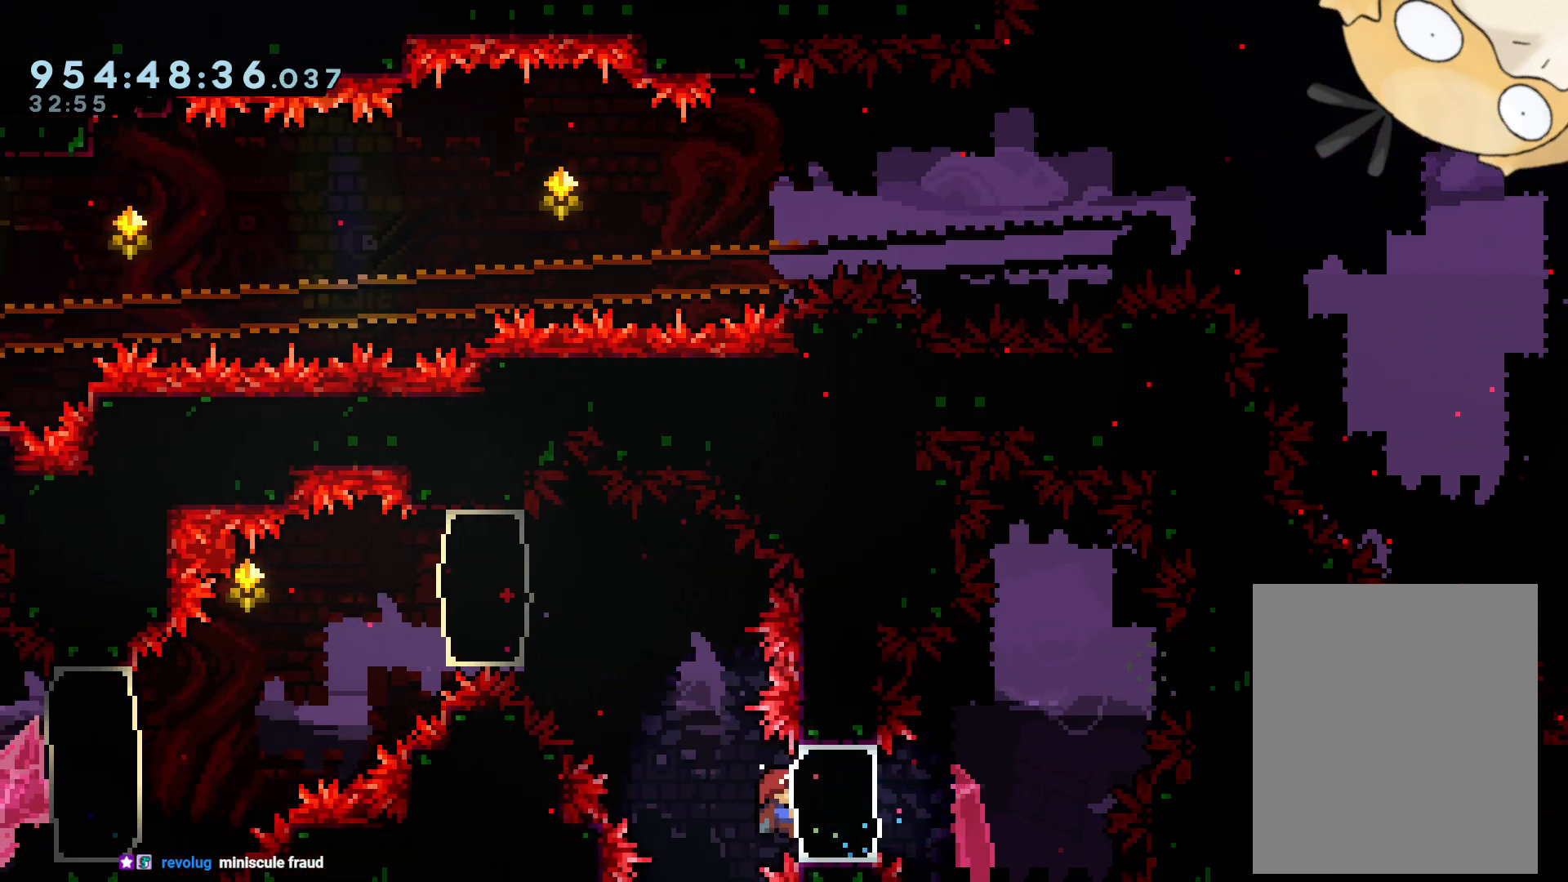
{"buttons": ["L2"], "left_stick": "center", "right_stick": "center", "events": [[267, "DPAD_UP", "down"], [300, "DPAD_UP", "up"]]}
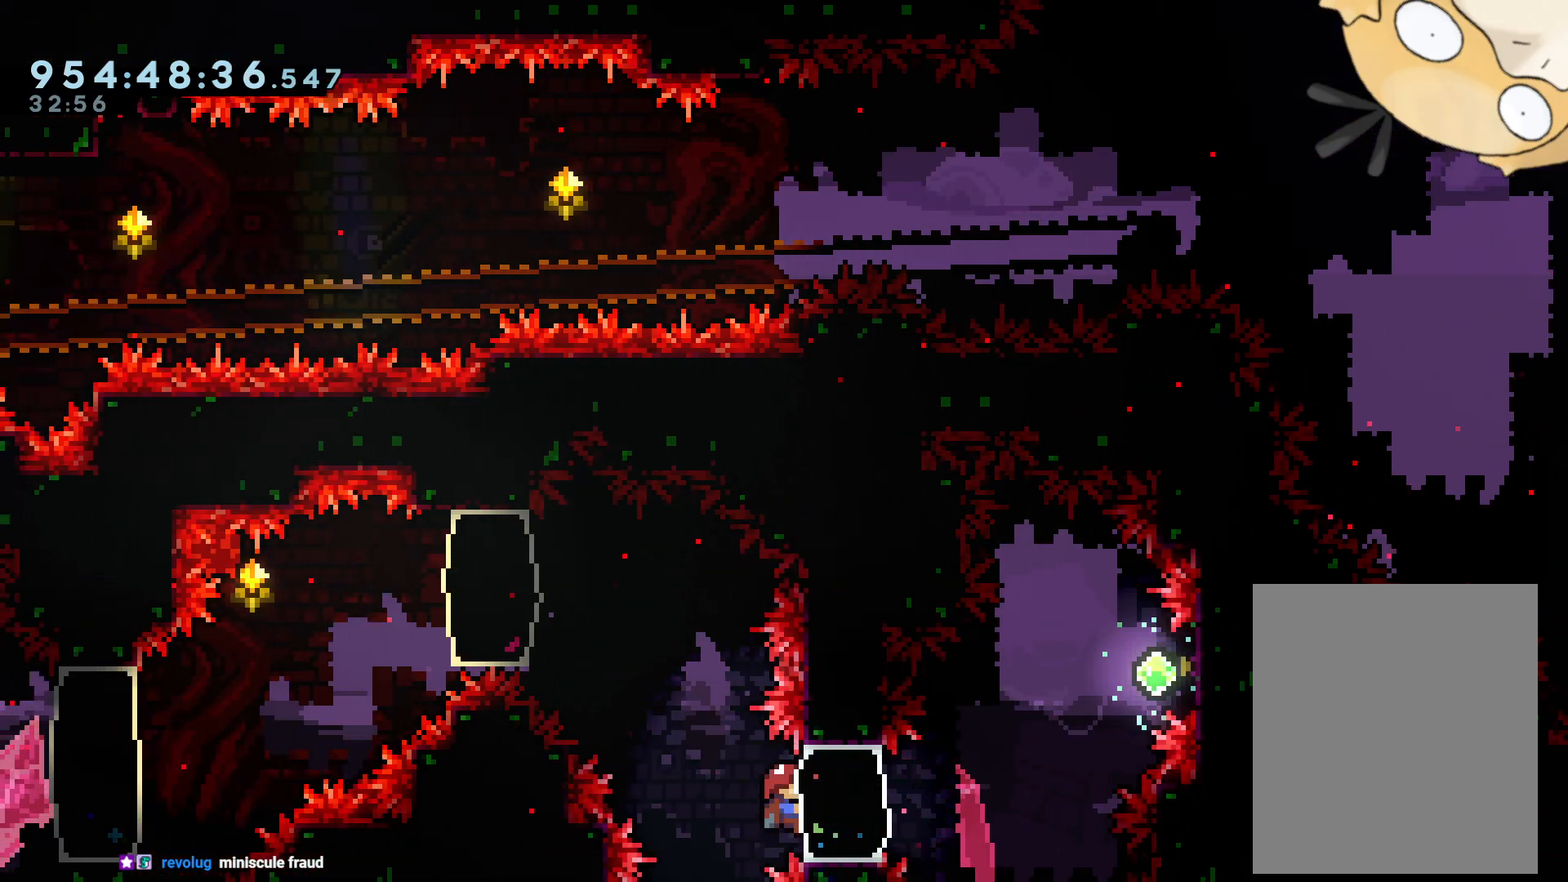
{"buttons": ["B", "Y", "L2", "DPAD_UP", "DPAD_LEFT"], "left_stick": "center", "right_stick": "center", "events": [[233, "DPAD_LEFT", "down"], [267, "B", "down"], [333, "DPAD_UP", "down"], [483, "Y", "down"]]}
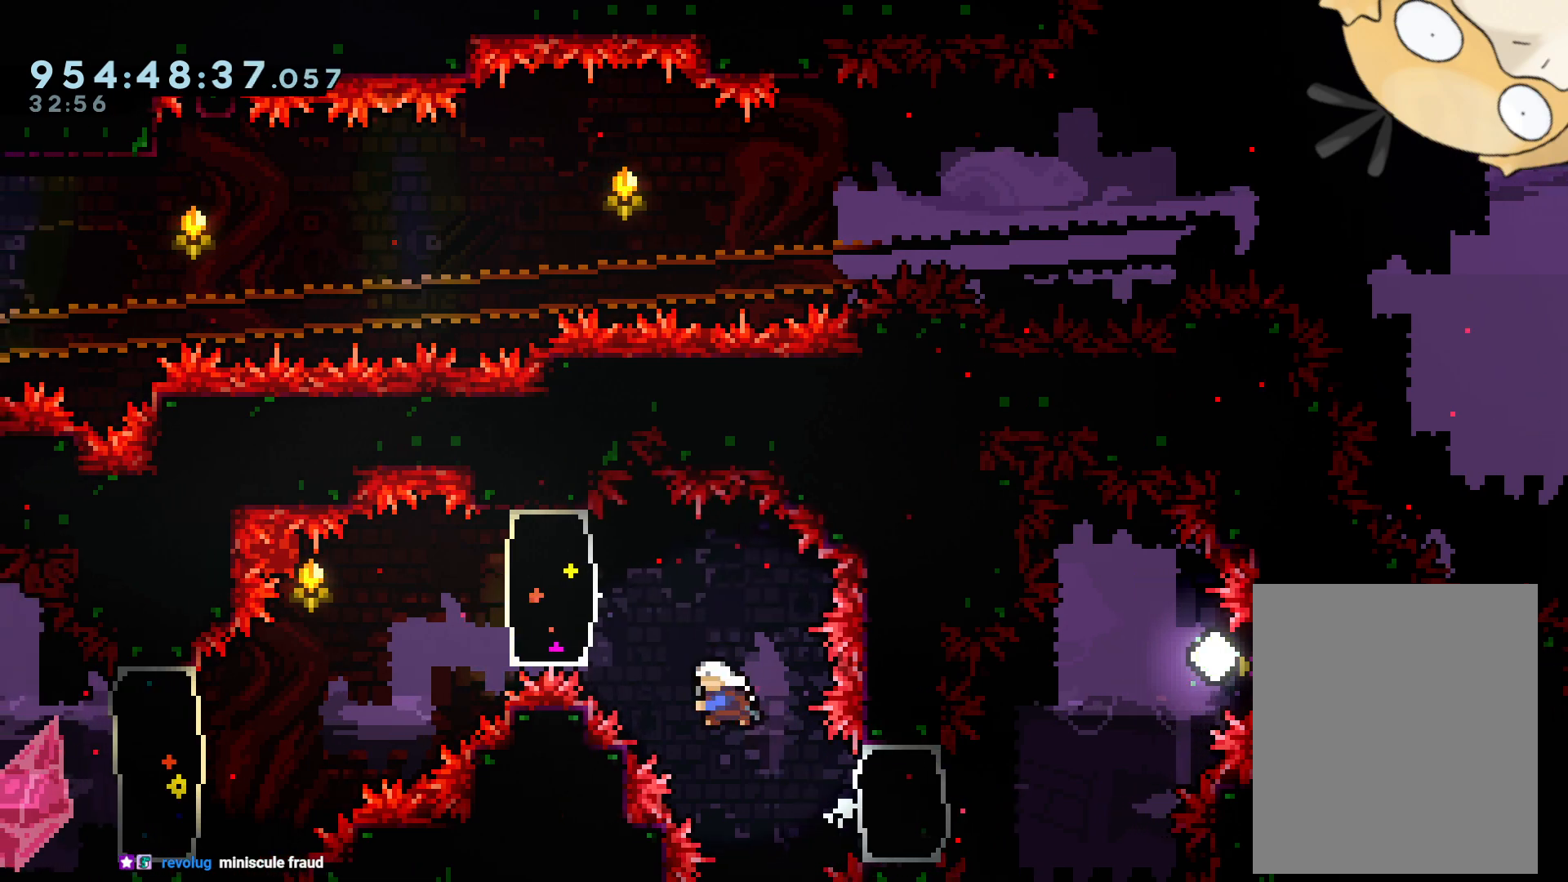
{"buttons": ["L2", "DPAD_DOWN", "DPAD_RIGHT"], "left_stick": "center", "right_stick": "center", "events": [[50, "B", "up"], [133, "Y", "up"], [167, "DPAD_LEFT", "up"], [183, "DPAD_RIGHT", "down"], [183, "DPAD_UP", "up"], [217, "DPAD_DOWN", "down"]]}
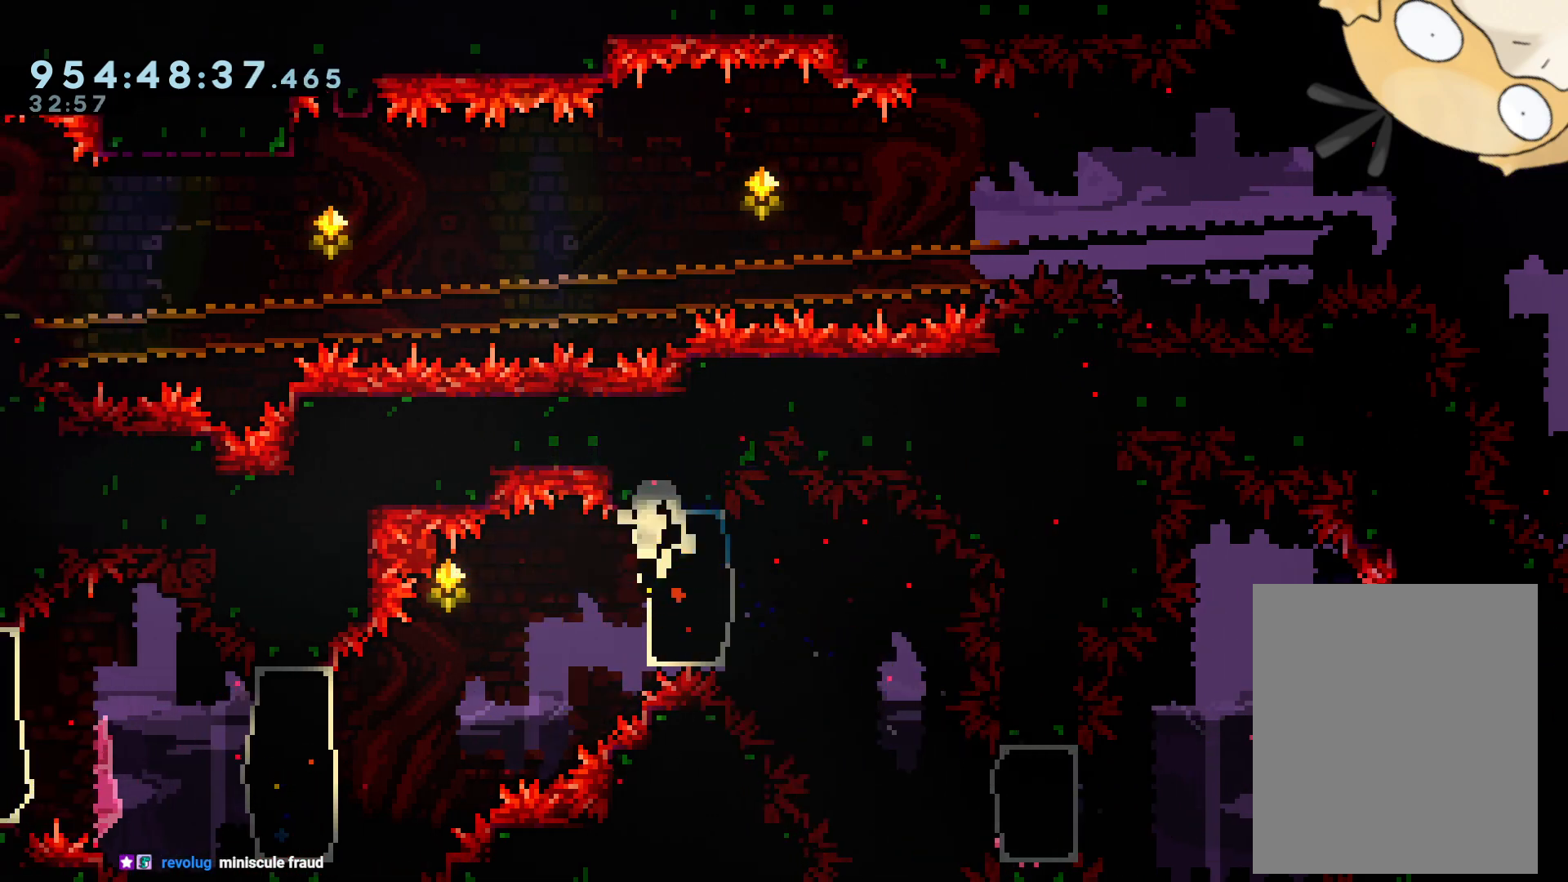
{"buttons": [], "left_stick": "center", "right_stick": "center", "events": [[100, "DPAD_DOWN", "up"], [150, "A", "down"], [200, "DPAD_RIGHT", "up"], [283, "A", "up"], [317, "L2", "up"], [350, "A", "down"], [483, "A", "up"]]}
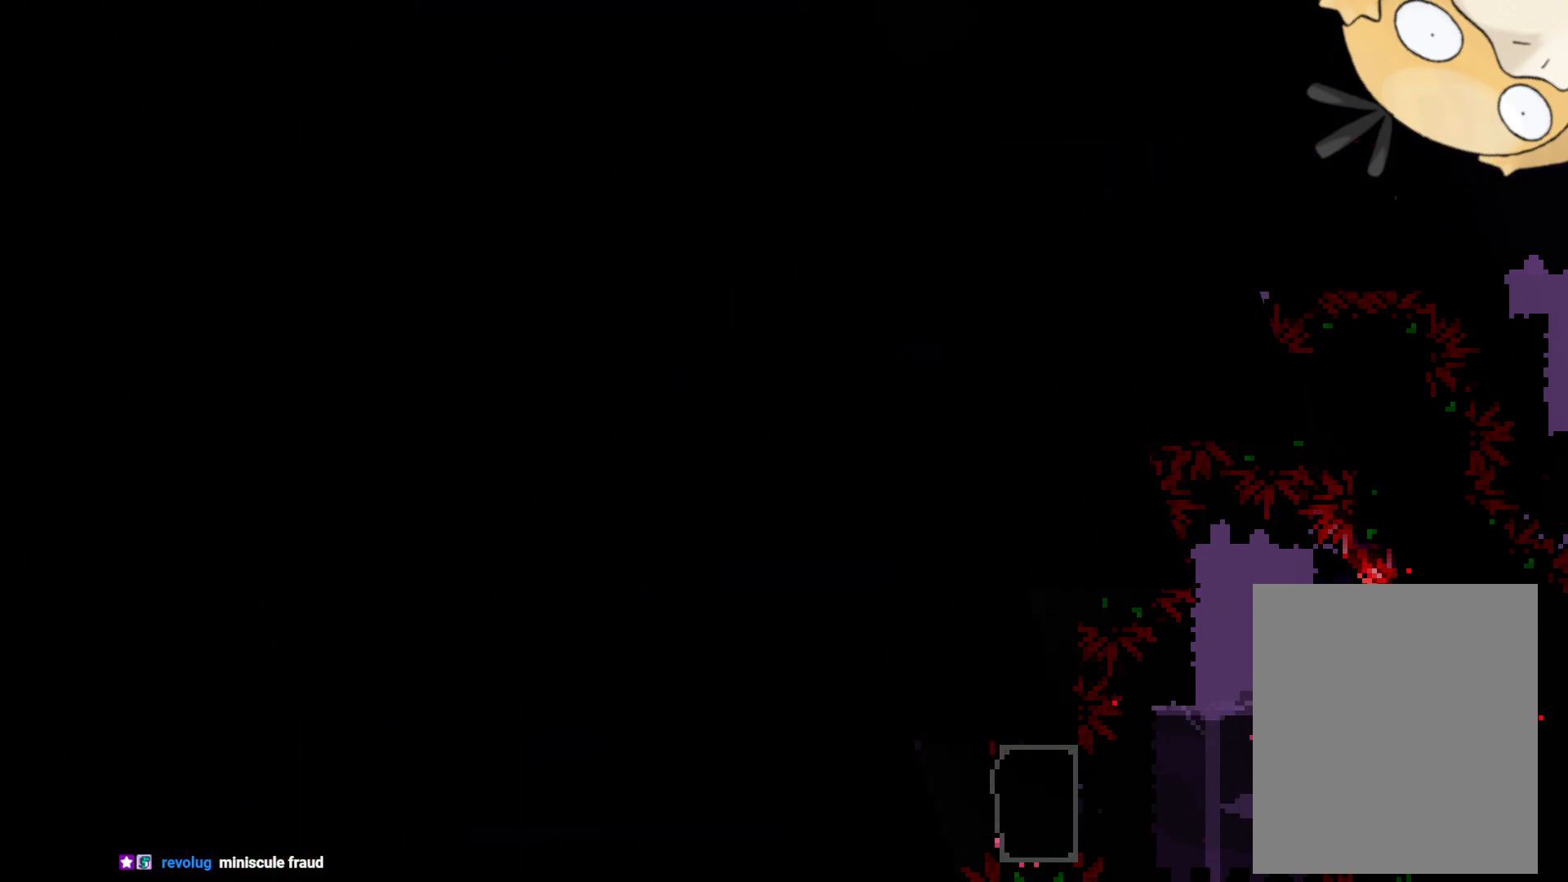
{"buttons": [], "left_stick": "center", "right_stick": "center", "events": []}